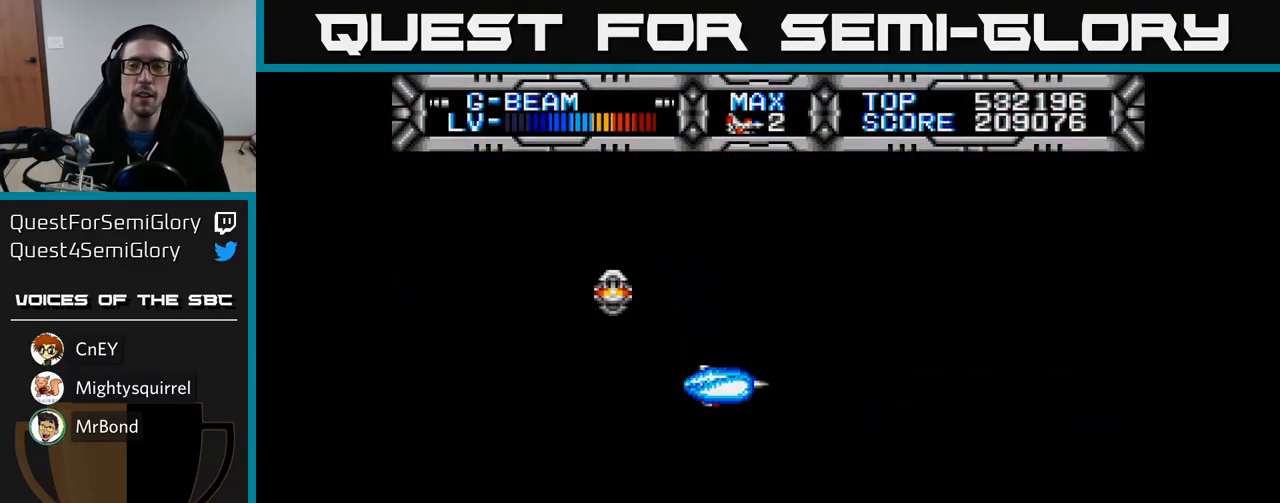
Gameplay with a controller (Xbox layout); each line is a JSON object with the inputs held at the frame after it. "events" lists button and stick changes between this image and that frame as [ms after this image, input, new state], when the widget could be followed in between.
{"buttons": [], "left_stick": "center", "right_stick": "center", "events": []}
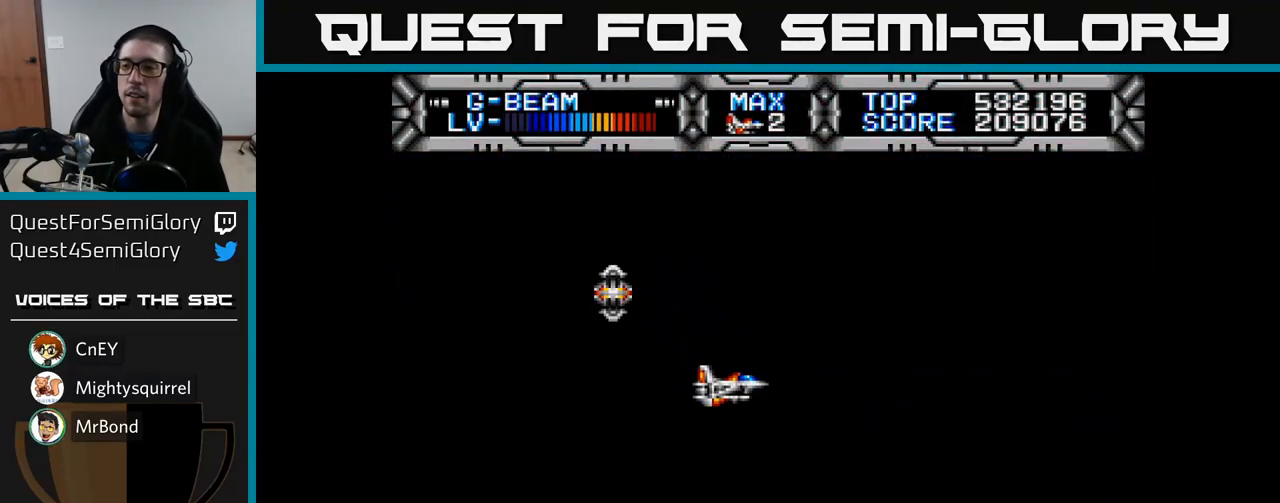
{"buttons": [], "left_stick": "center", "right_stick": "center", "events": []}
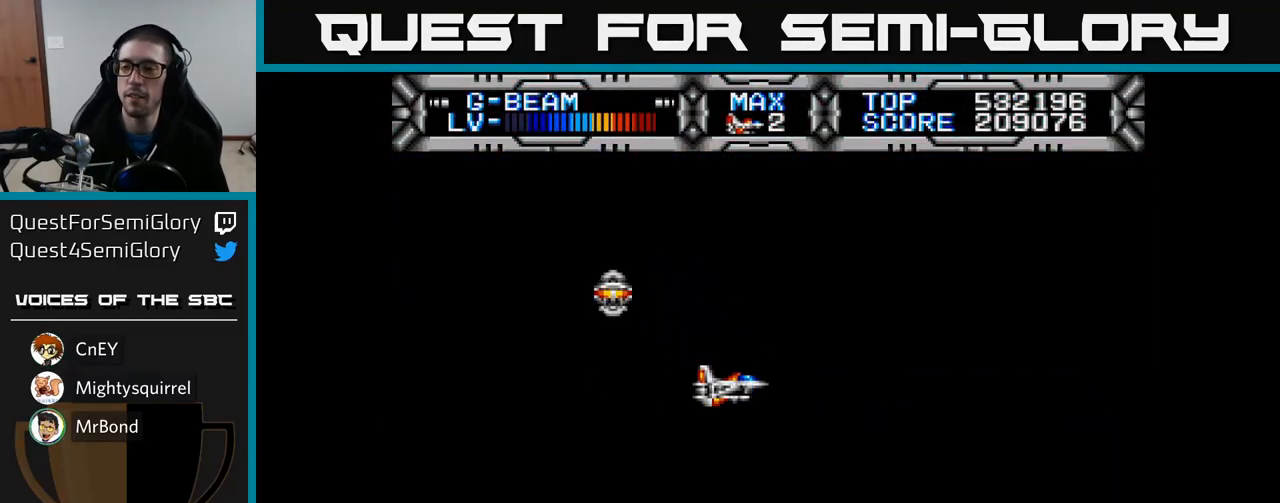
{"buttons": [], "left_stick": "center", "right_stick": "center", "events": []}
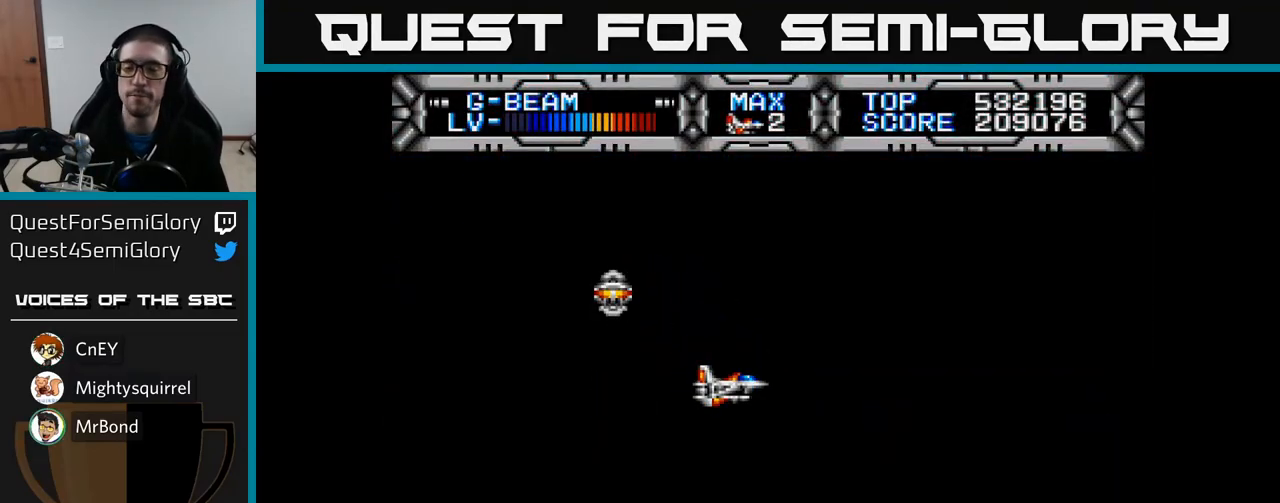
{"buttons": [], "left_stick": "center", "right_stick": "center", "events": []}
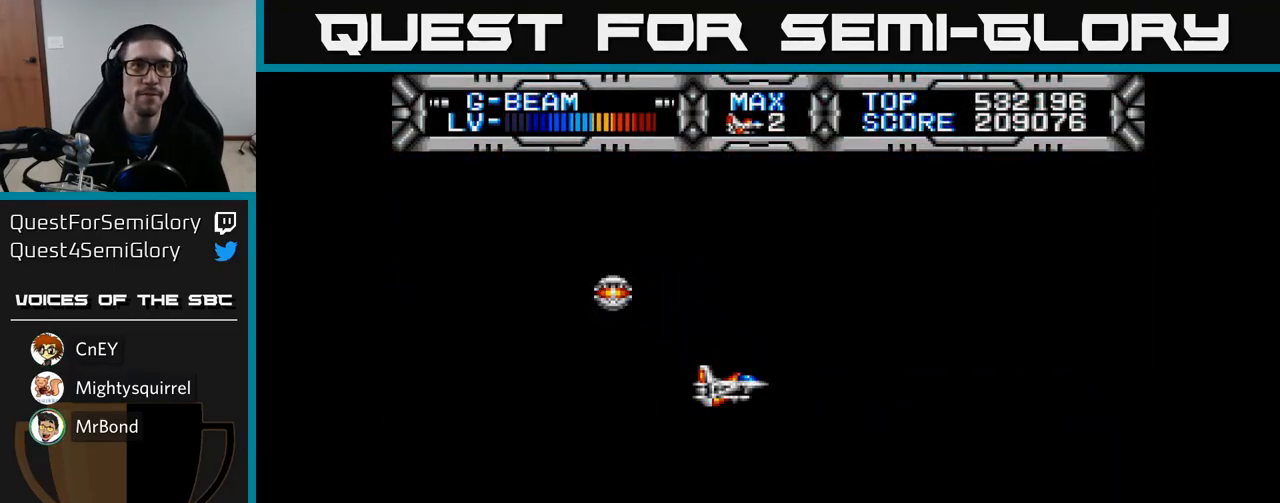
{"buttons": [], "left_stick": "center", "right_stick": "center", "events": []}
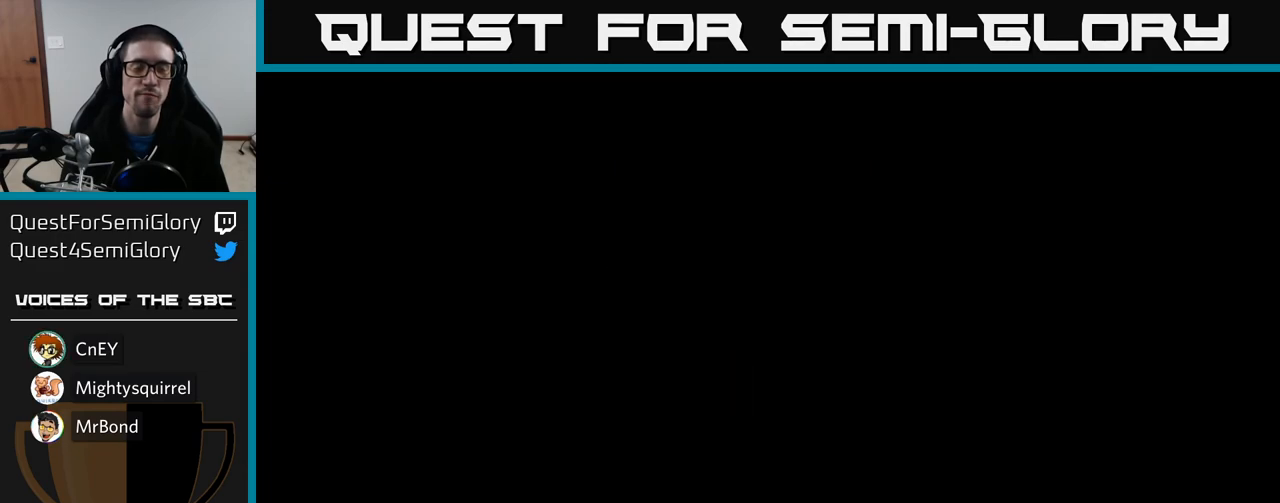
{"buttons": [], "left_stick": "center", "right_stick": "center", "events": []}
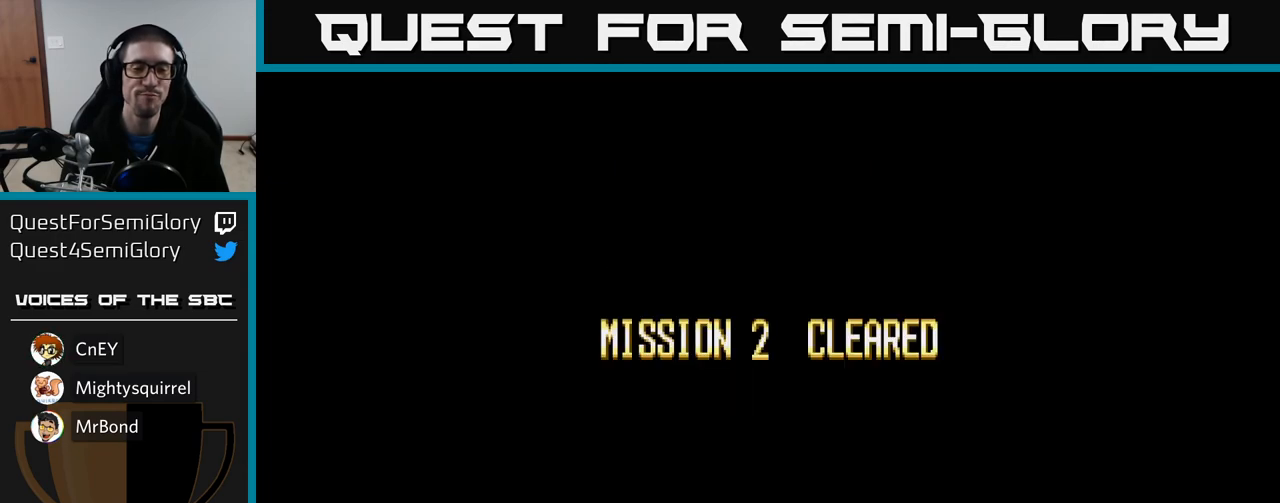
{"buttons": ["A"], "left_stick": "center", "right_stick": "center", "events": [[433, "A", "down"]]}
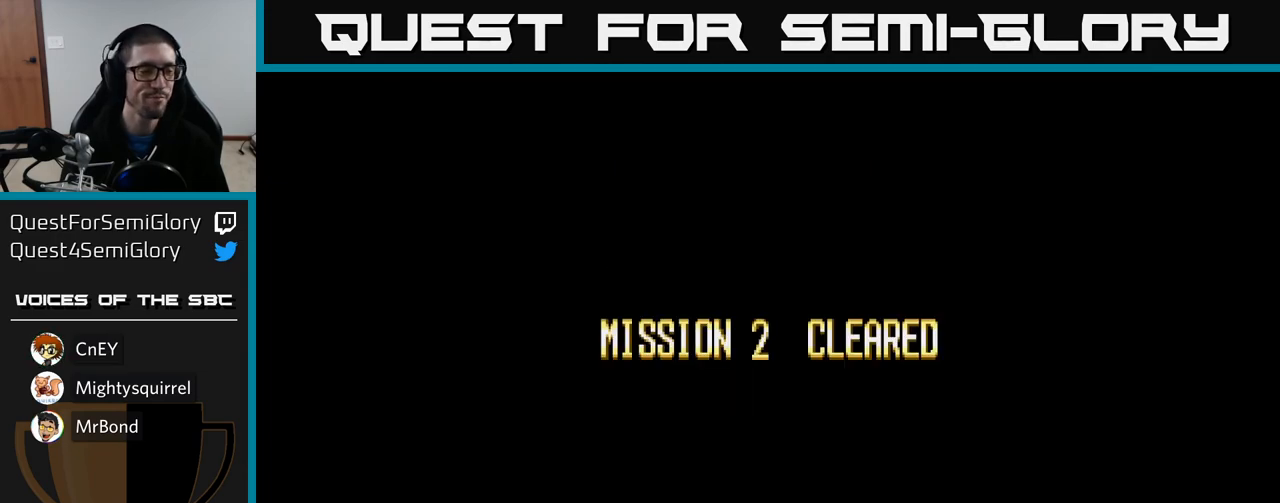
{"buttons": [], "left_stick": "center", "right_stick": "center", "events": [[50, "A", "up"], [150, "A", "down"], [283, "A", "up"], [350, "A", "down"], [483, "A", "up"]]}
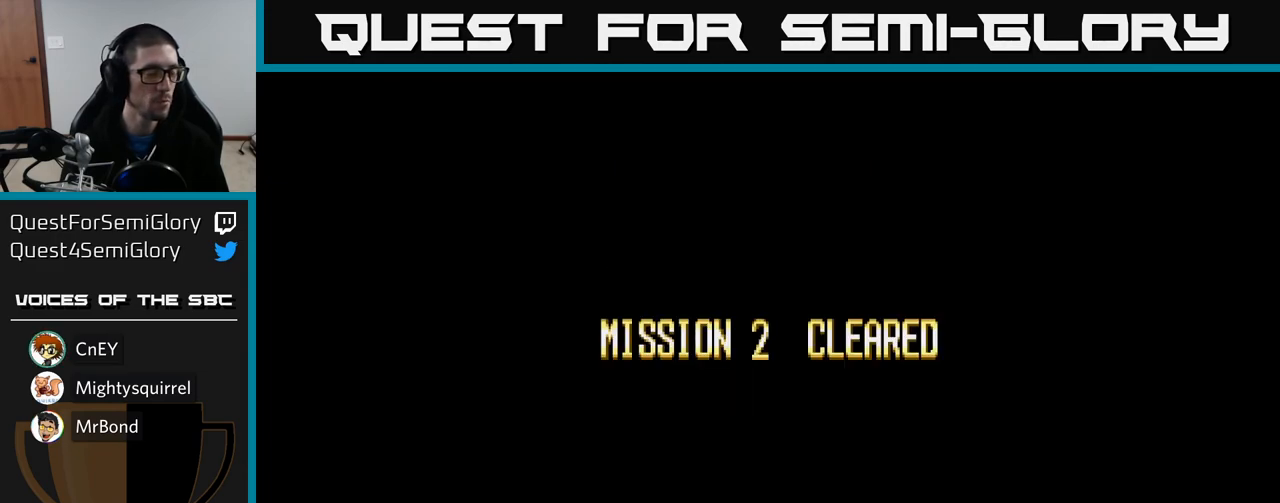
{"buttons": [], "left_stick": "center", "right_stick": "center", "events": [[67, "A", "down"], [167, "A", "up"]]}
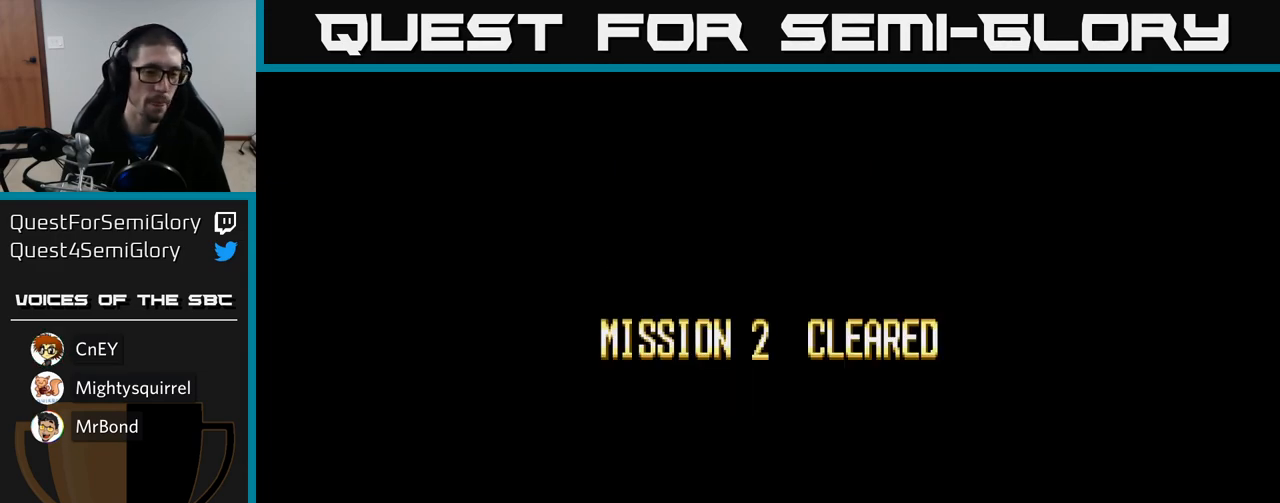
{"buttons": [], "left_stick": "center", "right_stick": "center", "events": [[83, "START", "down"], [233, "START", "up"], [333, "START", "down"], [483, "START", "up"]]}
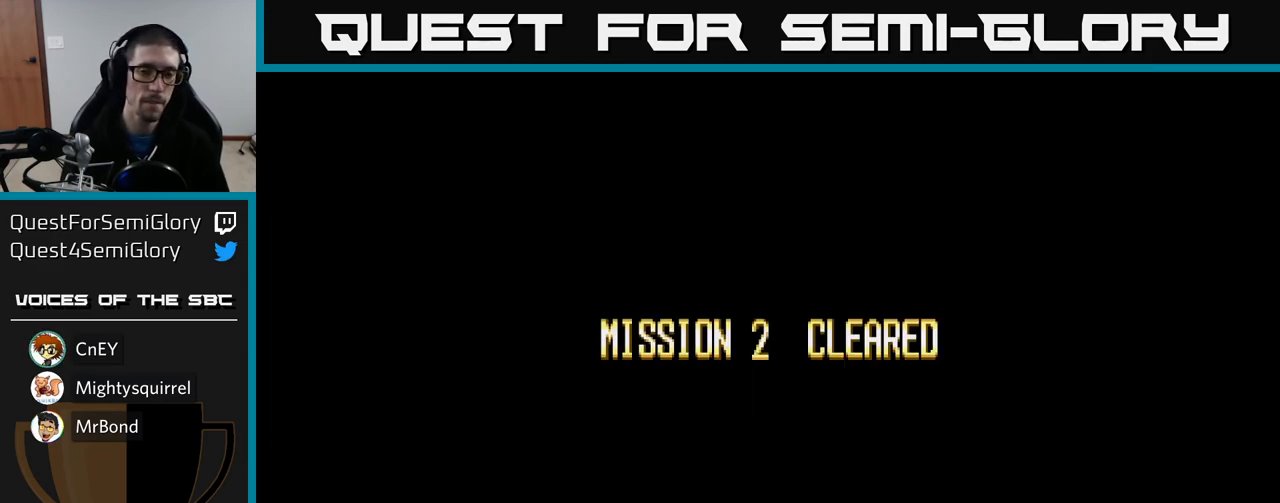
{"buttons": [], "left_stick": "center", "right_stick": "center", "events": []}
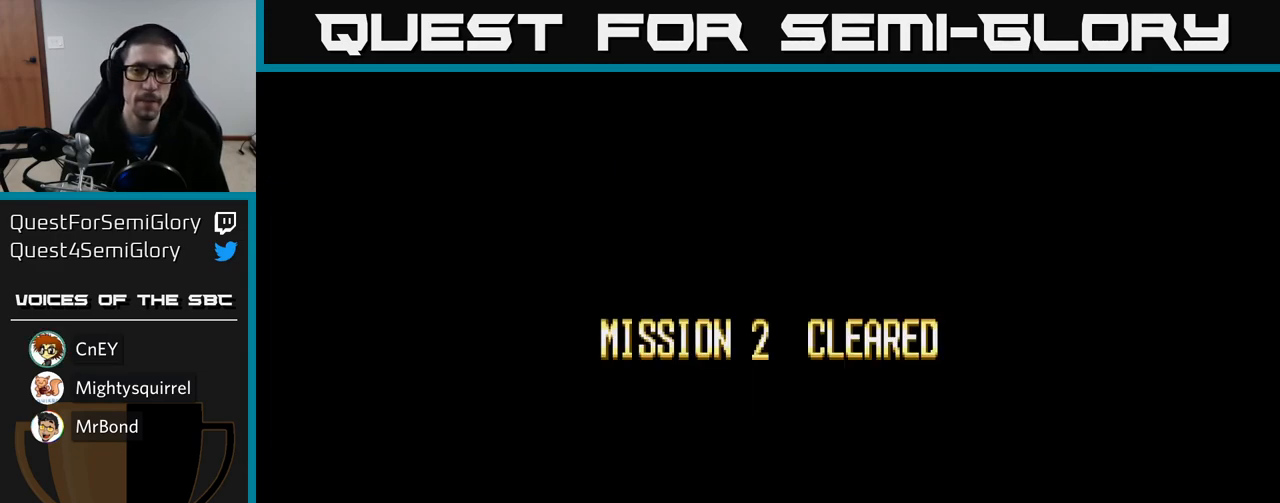
{"buttons": [], "left_stick": "center", "right_stick": "center", "events": []}
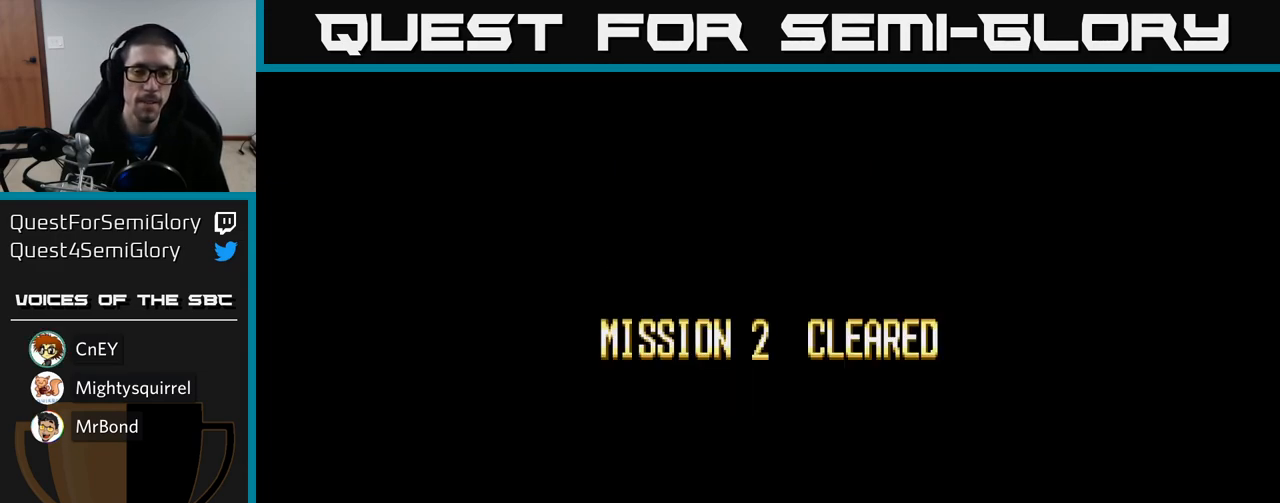
{"buttons": [], "left_stick": "center", "right_stick": "center", "events": []}
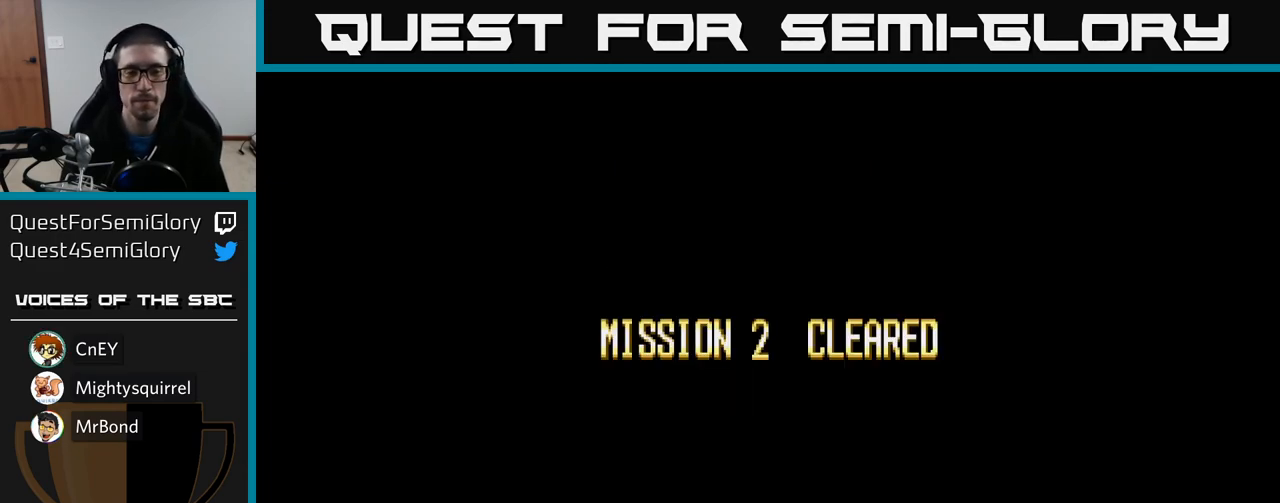
{"buttons": [], "left_stick": "center", "right_stick": "center", "events": []}
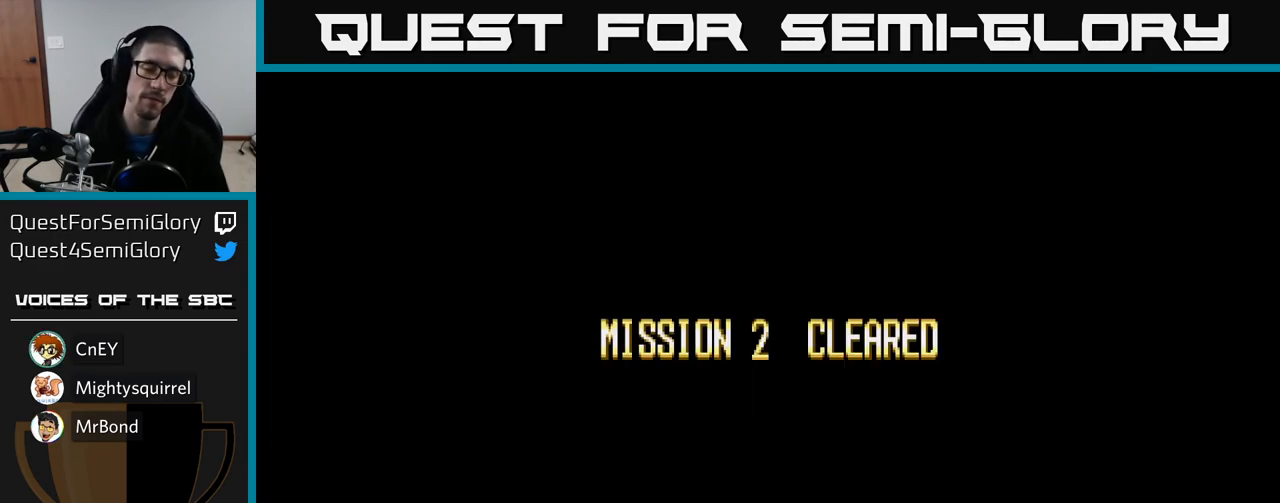
{"buttons": [], "left_stick": "center", "right_stick": "center", "events": []}
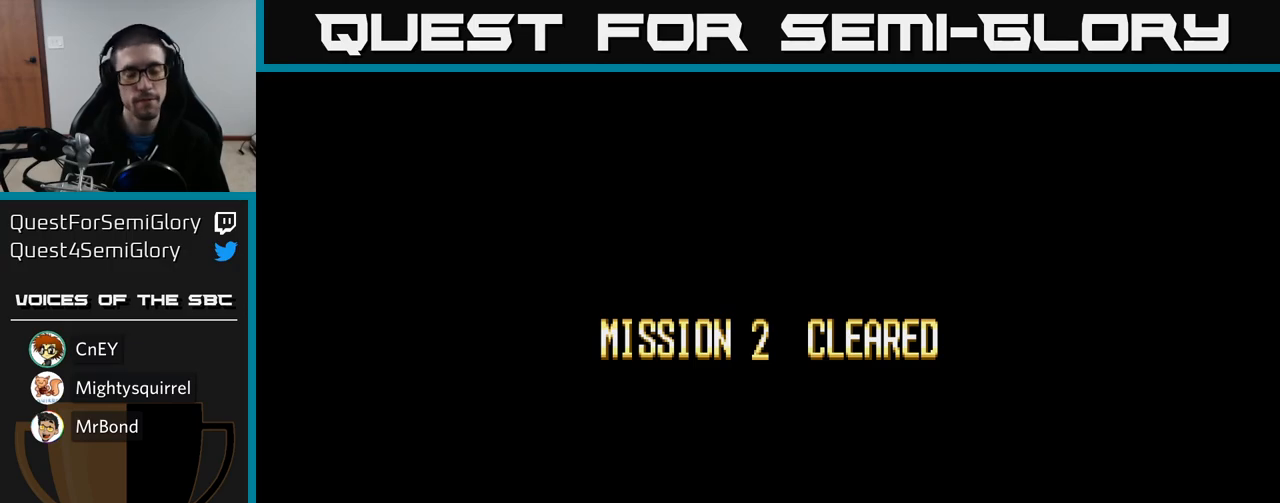
{"buttons": [], "left_stick": "center", "right_stick": "center", "events": []}
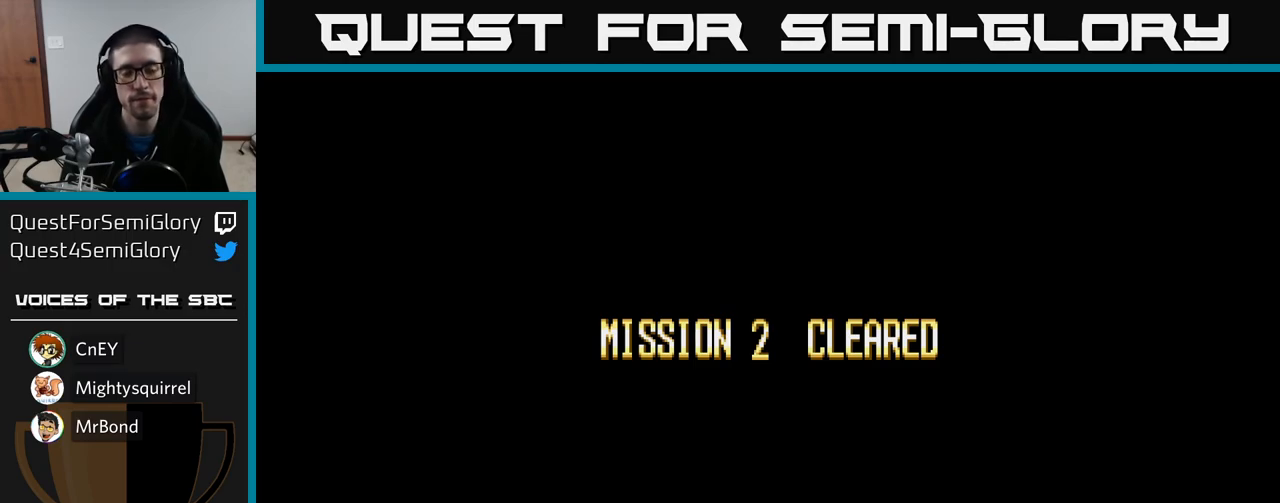
{"buttons": ["A"], "left_stick": "center", "right_stick": "center", "events": [[183, "A", "down"], [317, "A", "up"], [450, "A", "down"]]}
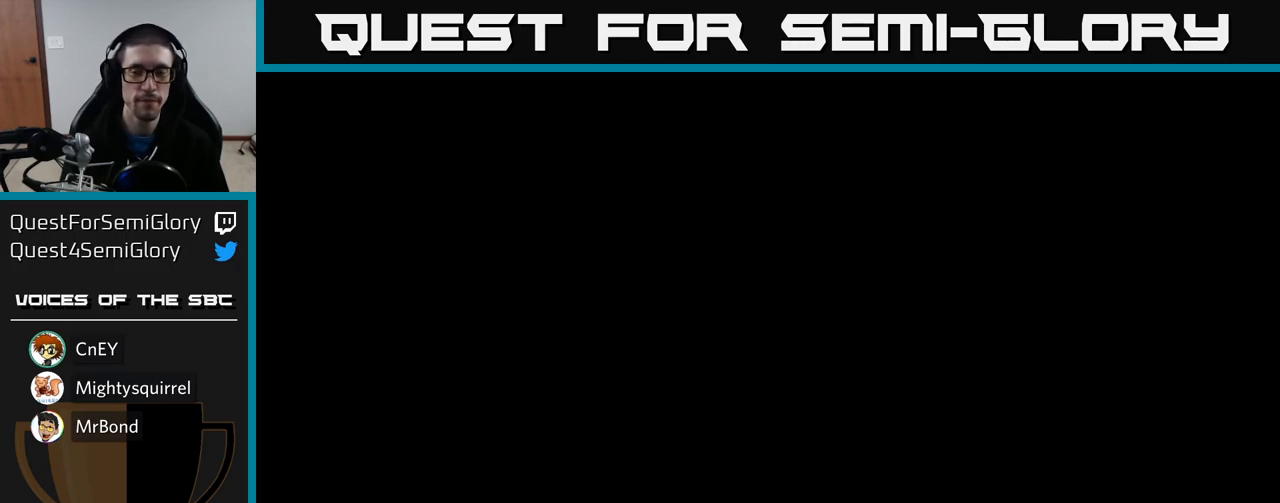
{"buttons": ["A"], "left_stick": "center", "right_stick": "center", "events": [[100, "A", "up"], [167, "A", "down"], [300, "A", "up"], [383, "A", "down"]]}
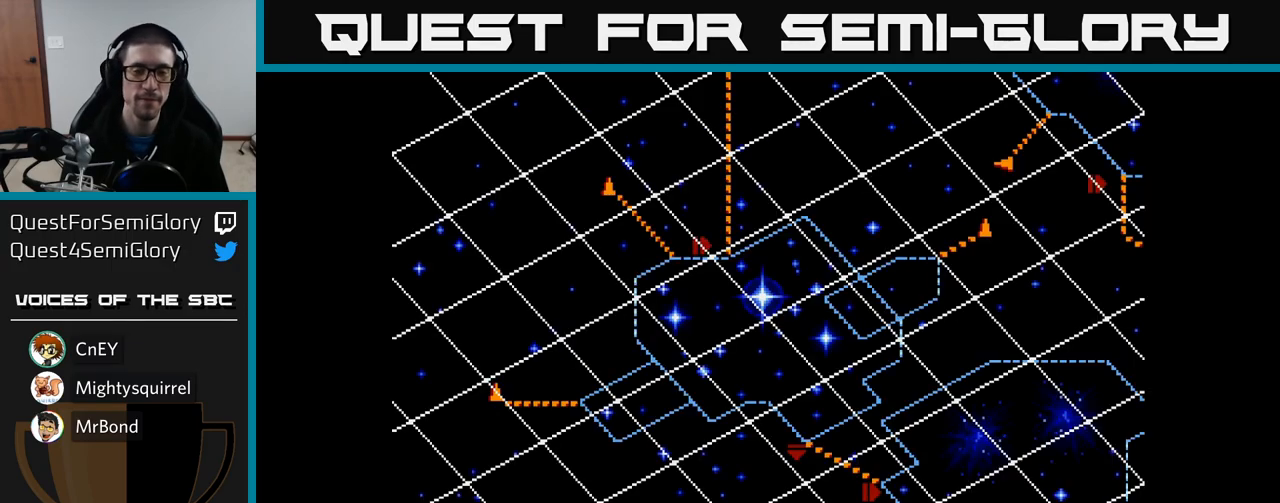
{"buttons": [], "left_stick": "center", "right_stick": "center", "events": [[17, "A", "up"], [117, "A", "down"], [233, "A", "up"], [317, "A", "down"], [450, "A", "up"]]}
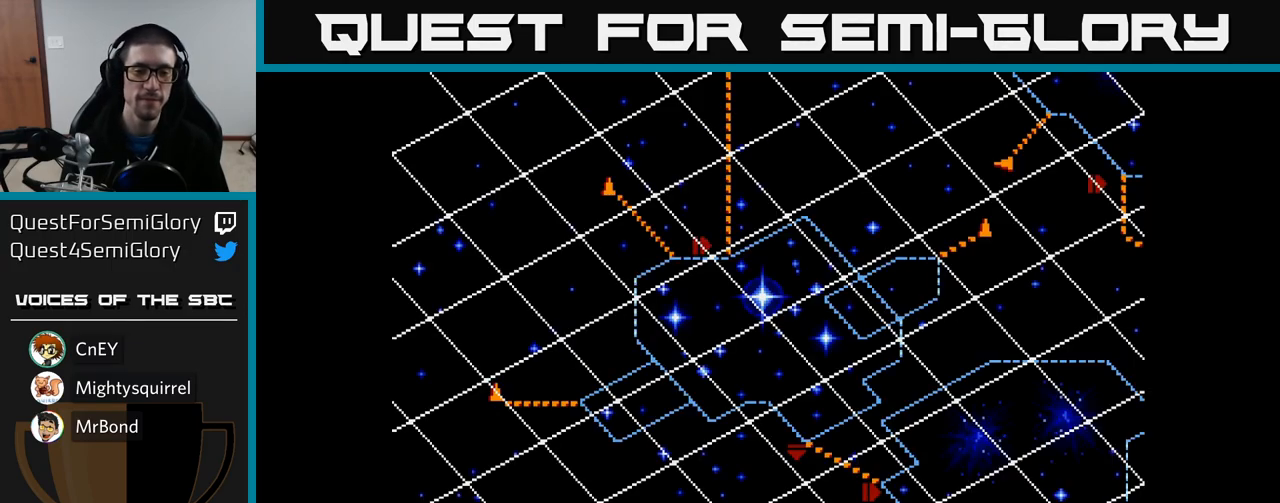
{"buttons": ["A"], "left_stick": "center", "right_stick": "center", "events": [[50, "A", "down"], [167, "A", "up"], [233, "A", "down"], [367, "A", "up"], [467, "A", "down"]]}
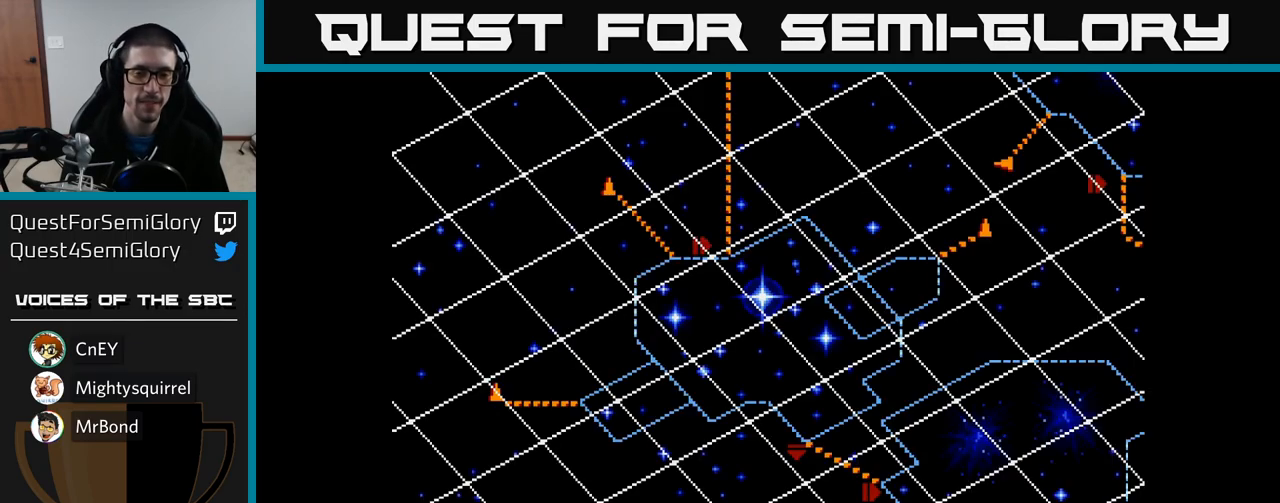
{"buttons": [], "left_stick": "center", "right_stick": "center", "events": [[67, "A", "up"], [167, "A", "down"], [250, "A", "up"], [350, "A", "down"], [467, "A", "up"]]}
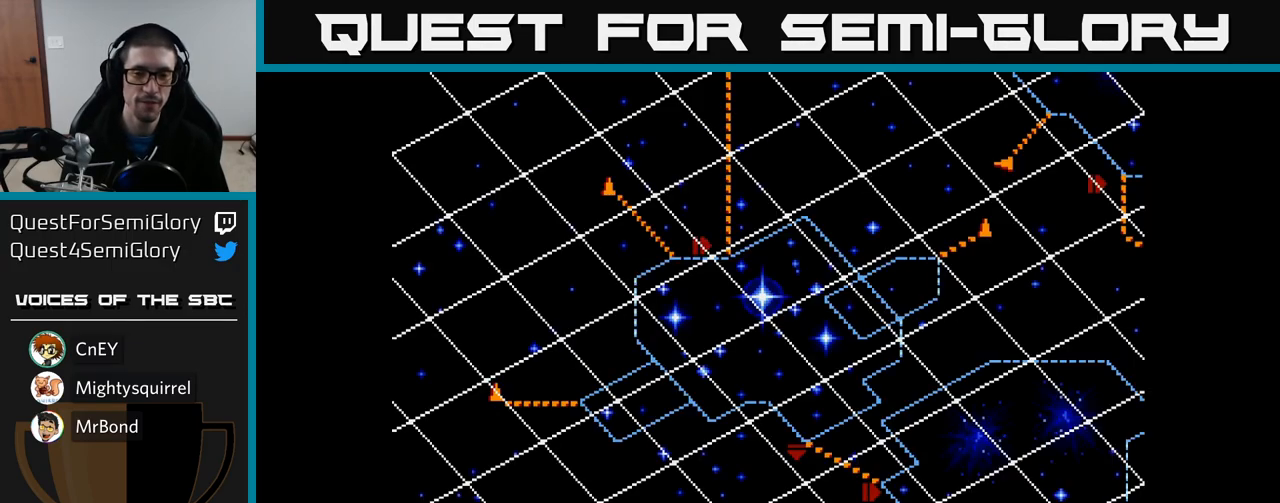
{"buttons": ["A"], "left_stick": "center", "right_stick": "center", "events": [[33, "A", "down"], [150, "A", "up"], [233, "A", "down"], [367, "A", "up"], [450, "A", "down"]]}
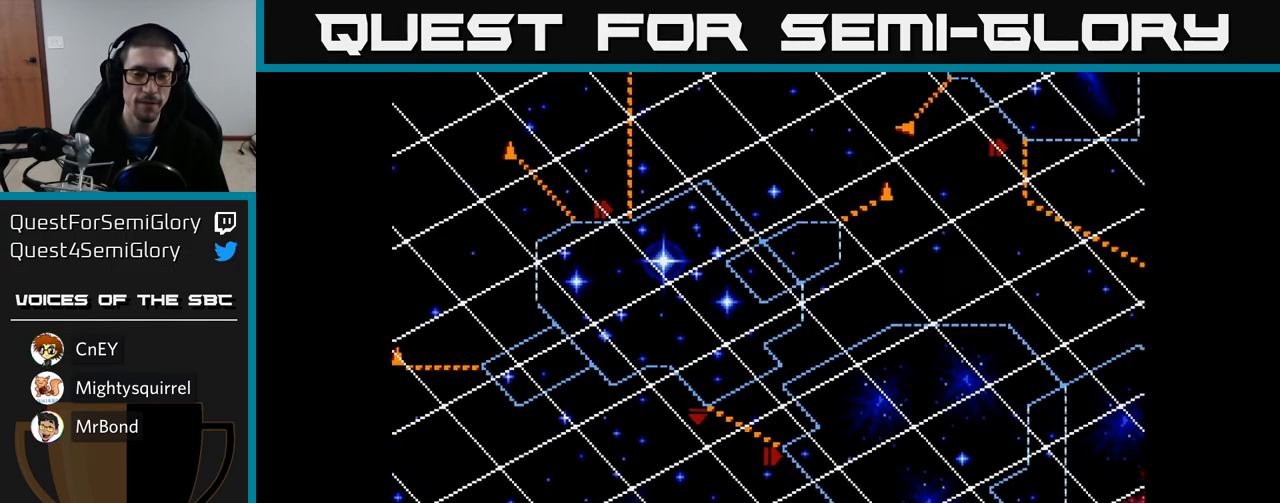
{"buttons": [], "left_stick": "center", "right_stick": "center", "events": [[67, "A", "up"], [167, "A", "down"], [333, "A", "up"]]}
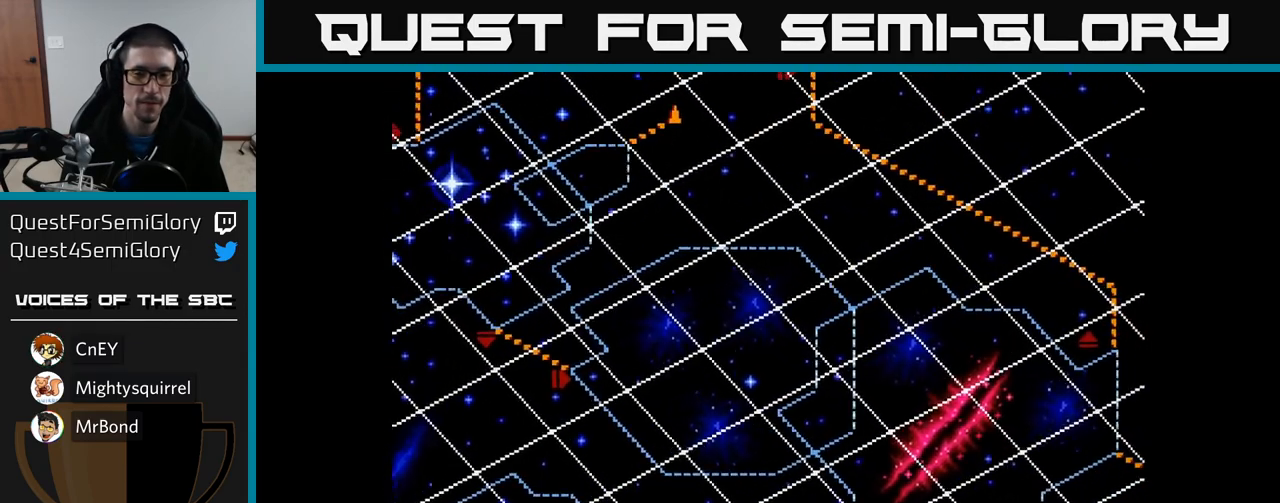
{"buttons": ["START"], "left_stick": "center", "right_stick": "center", "events": [[383, "START", "down"]]}
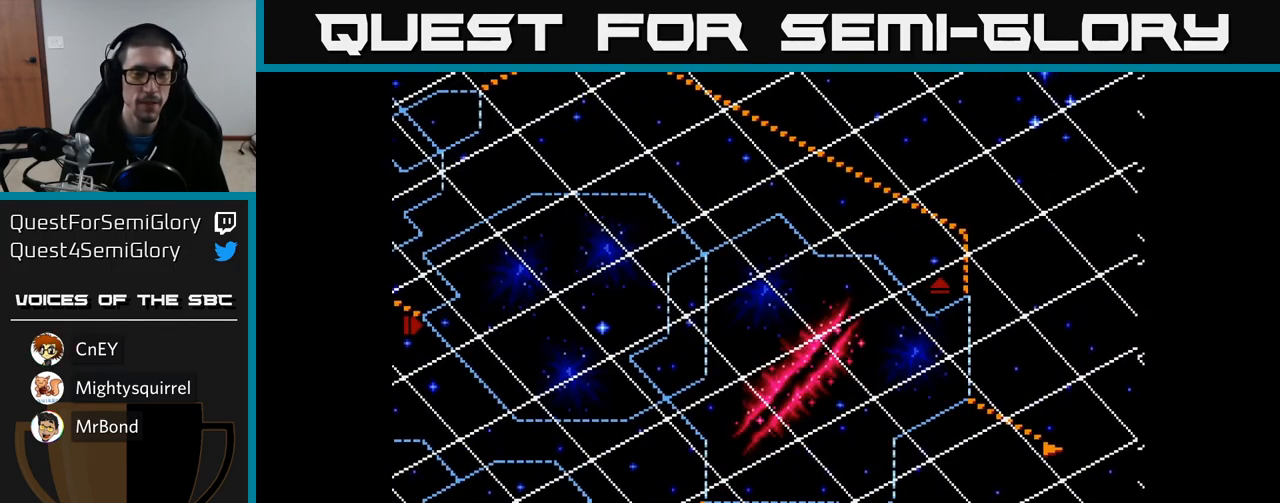
{"buttons": [], "left_stick": "center", "right_stick": "center", "events": [[33, "START", "up"], [133, "START", "down"], [233, "START", "up"], [333, "START", "down"], [433, "START", "up"]]}
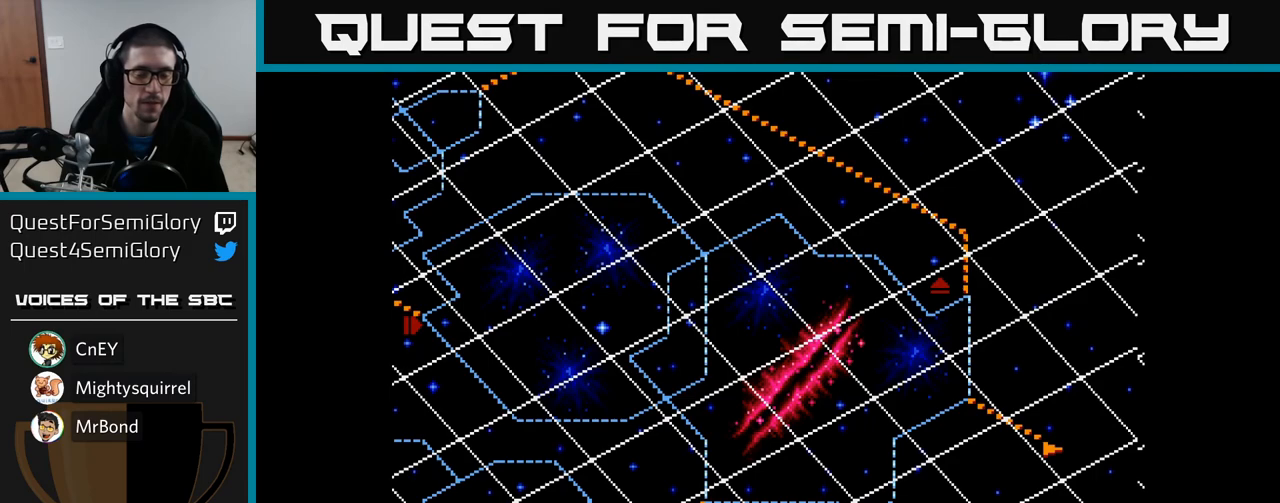
{"buttons": [], "left_stick": "center", "right_stick": "center", "events": []}
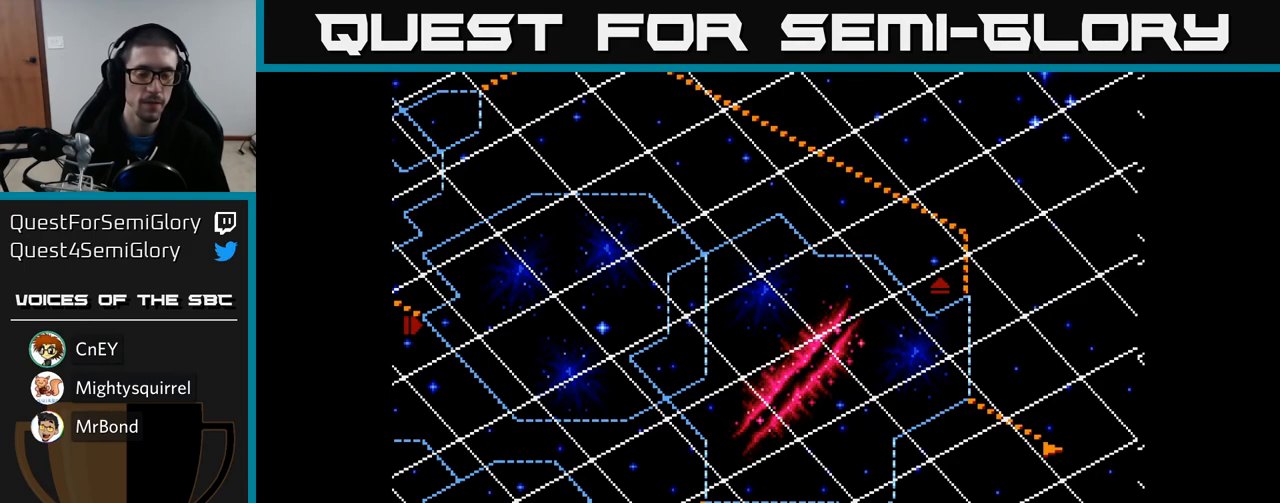
{"buttons": [], "left_stick": "center", "right_stick": "center", "events": []}
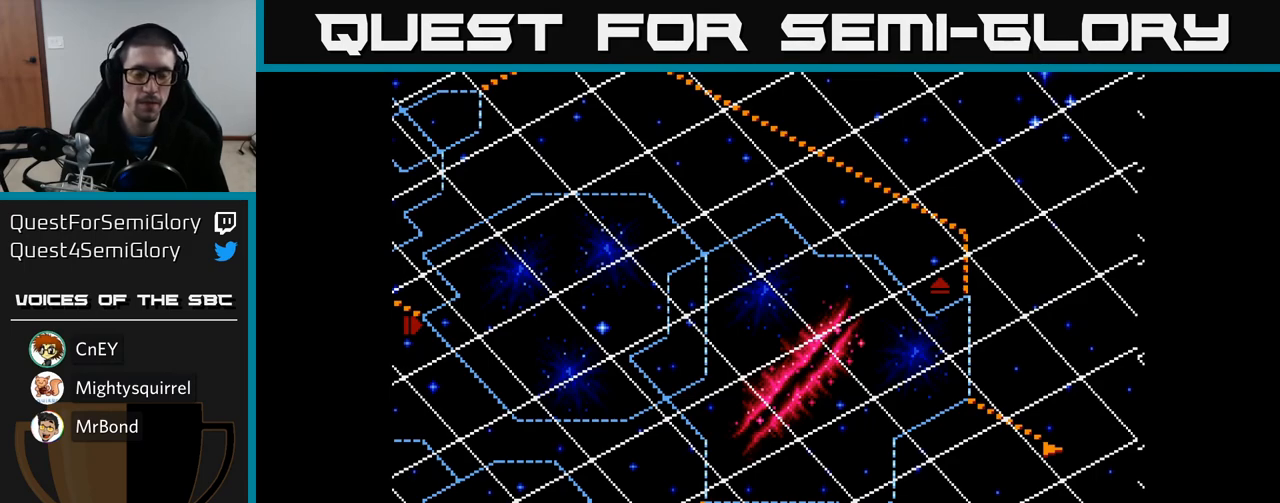
{"buttons": ["A"], "left_stick": "center", "right_stick": "center", "events": [[33, "START", "down"], [167, "START", "up"], [283, "START", "down"], [383, "START", "up"], [500, "A", "down"]]}
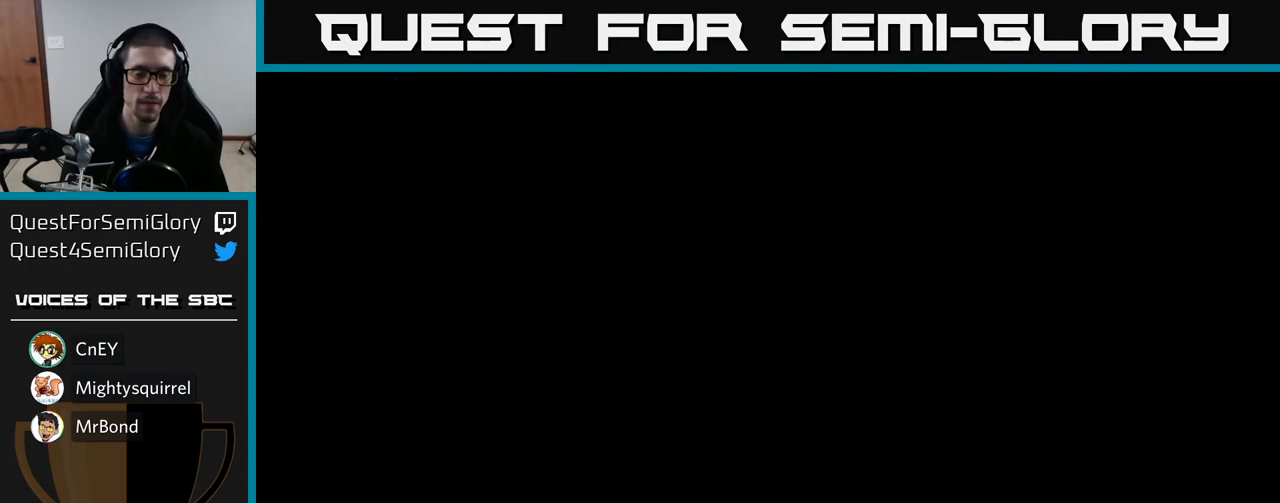
{"buttons": [], "left_stick": "center", "right_stick": "center", "events": [[133, "A", "up"]]}